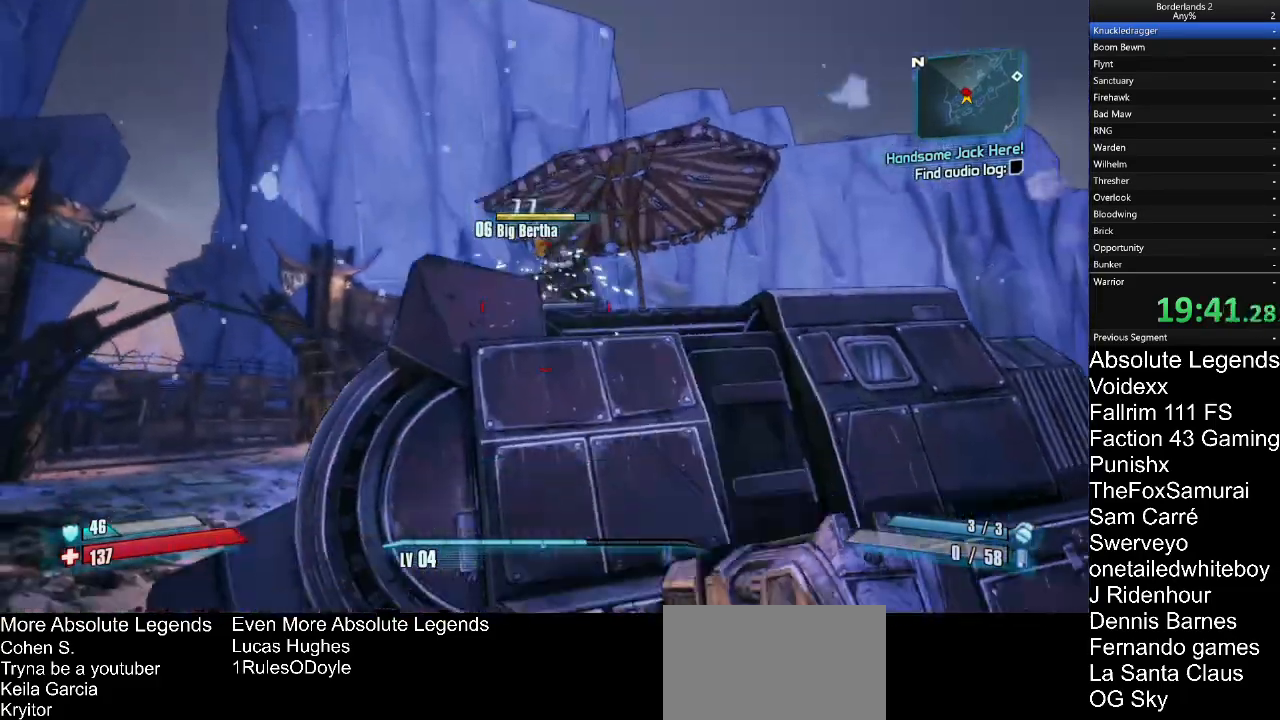
Gameplay with keyboard and mouse; each line is a JSON object with the keys and mouse buttons held at the frame after it. "events" lists presses ("down") and releases ("up") of "1", "2", "3", "4", "5", "a", "alt", "c", "caps_lock", "ctrl", "d", "e", "f", "g", "q", "r", "s", "shift", "t", "tab", "v", "w", "x", "z", "mouse_left", "mouse_wheel" and "mouse_right" between this image and that frame as [ms after this image, input, new state], when the widget could be followed in between. "mouse_left", "mouse_wheel", "mouse_right" = the "left", "wheel", "right" buttons of the "mouse" list. No other keys are recorded. "wheel" means that the mouse wheel is clicked or scrolled. "mouse_move" is the direction in which the mouse moves at that frame (one of eight, or "still"), when it could be read.
{"keys": ["d"], "mouse": [], "mouse_move": "up-left", "events": []}
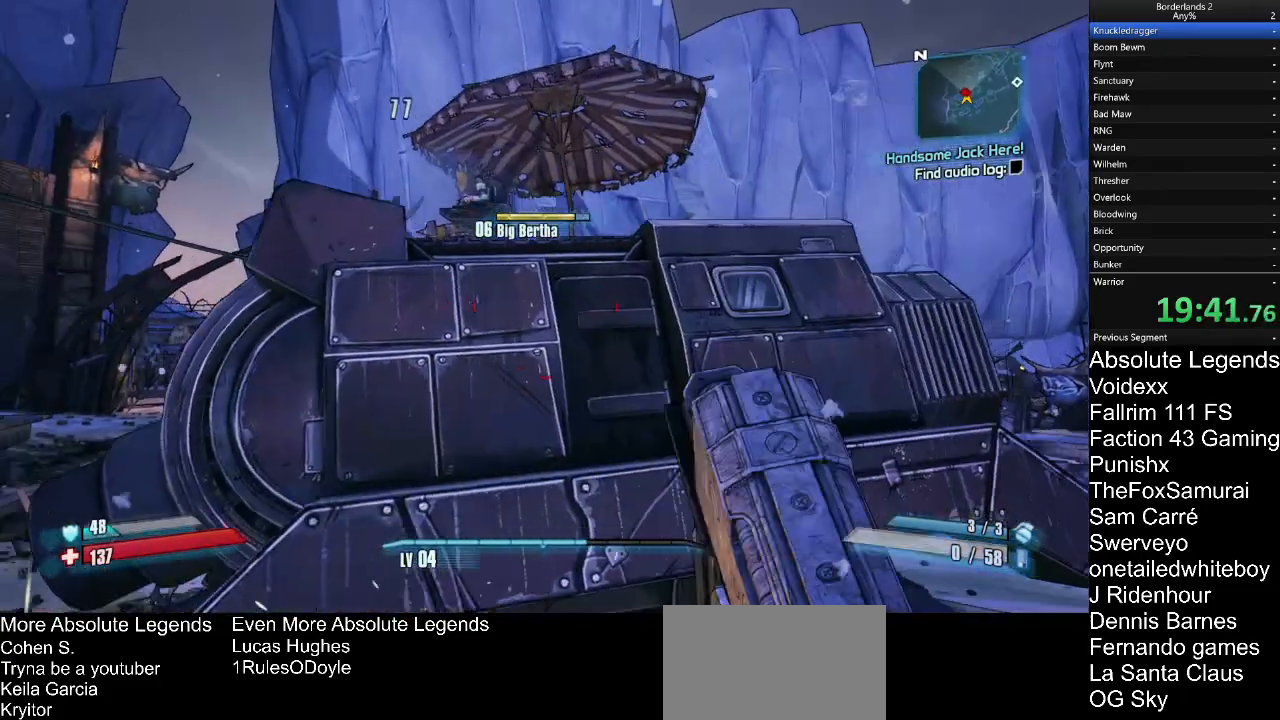
{"keys": ["d", "w"], "mouse": [], "mouse_move": "left", "events": [[200, "w", "down"]]}
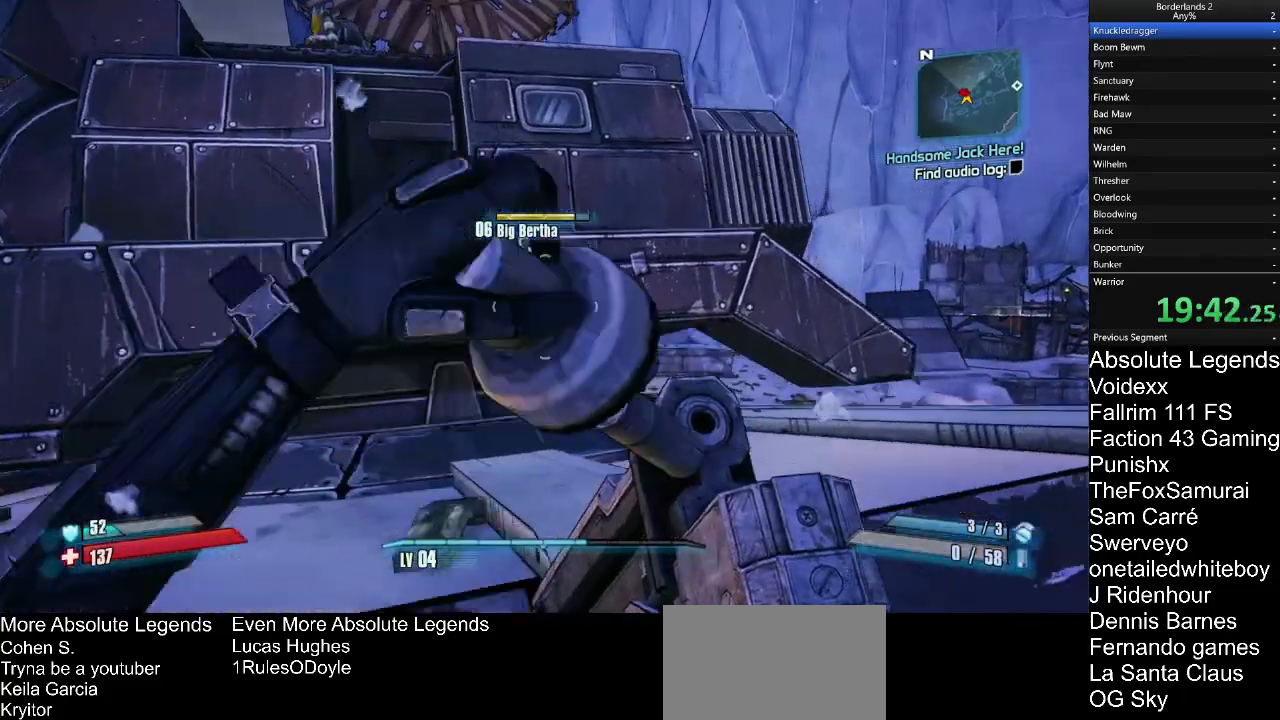
{"keys": [], "mouse": [], "mouse_move": "still", "events": [[167, "d", "up"], [300, "w", "up"]]}
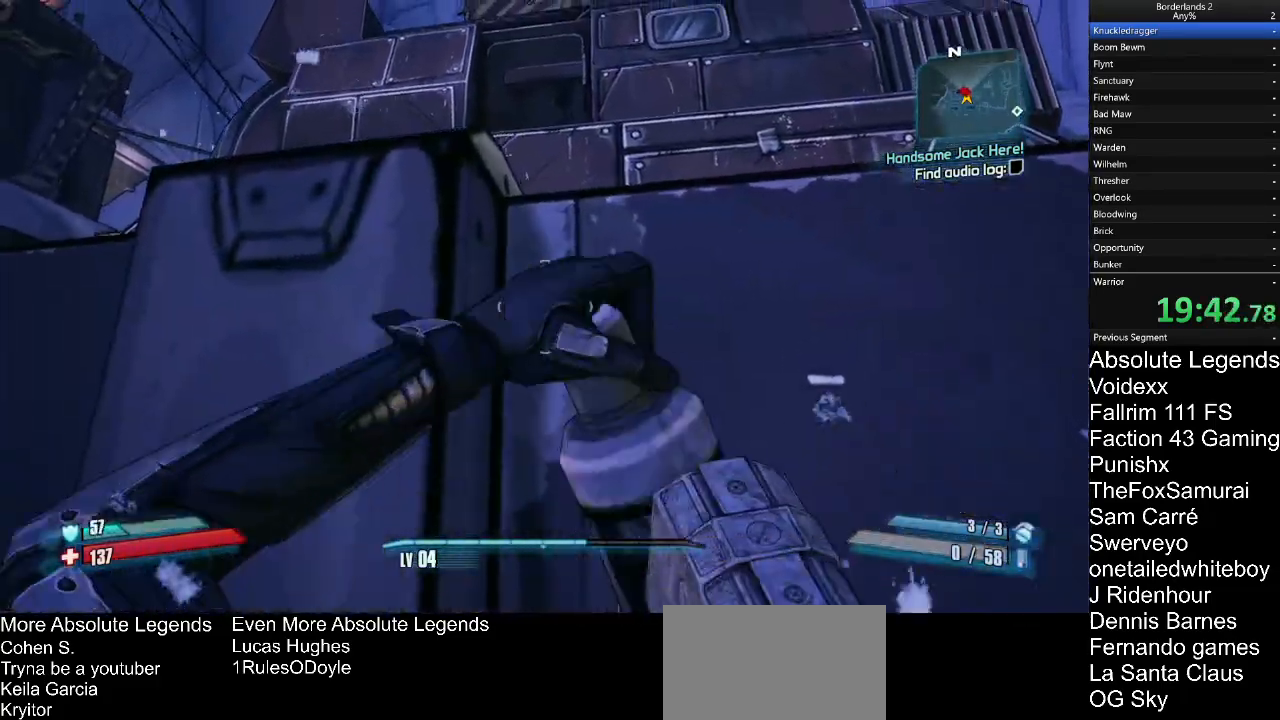
{"keys": ["w"], "mouse": [], "mouse_move": "still", "events": [[83, "w", "down"], [283, "d", "down"], [450, "d", "up"]]}
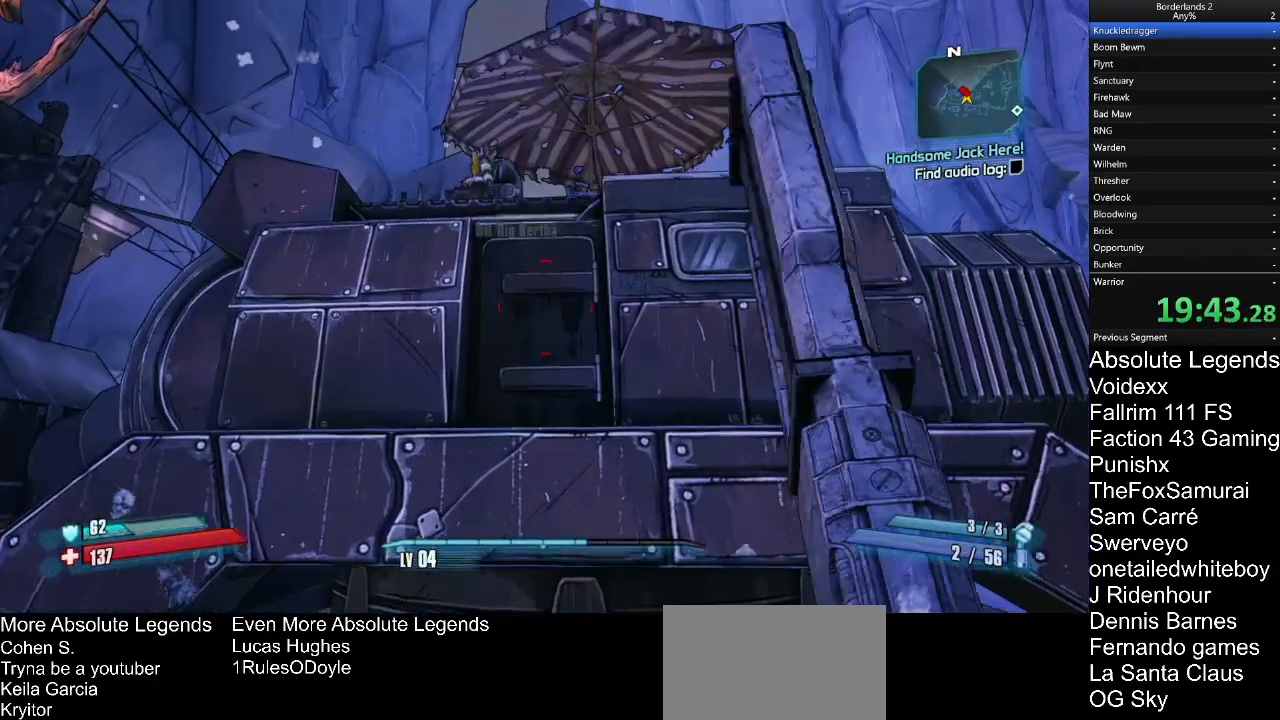
{"keys": [], "mouse": [], "mouse_move": "left", "events": [[267, "d", "down"], [483, "d", "up"], [483, "w", "up"]]}
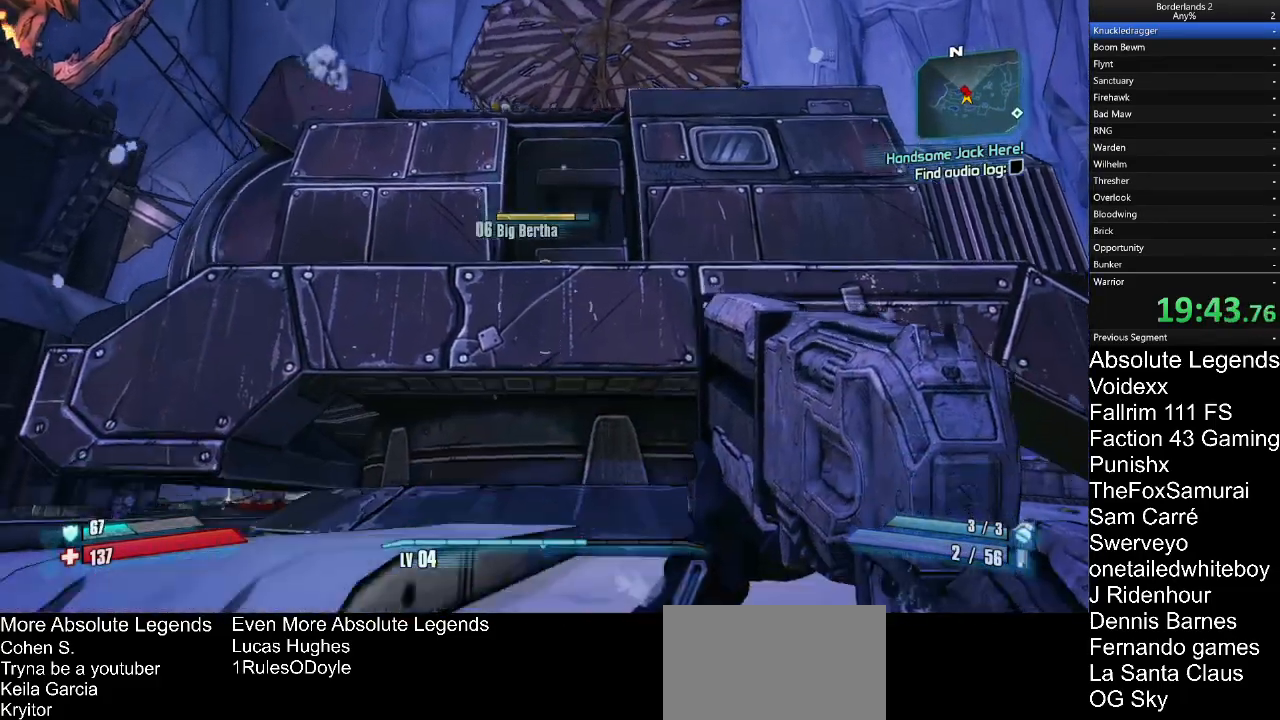
{"keys": ["s"], "mouse": [], "mouse_move": "down-right"}
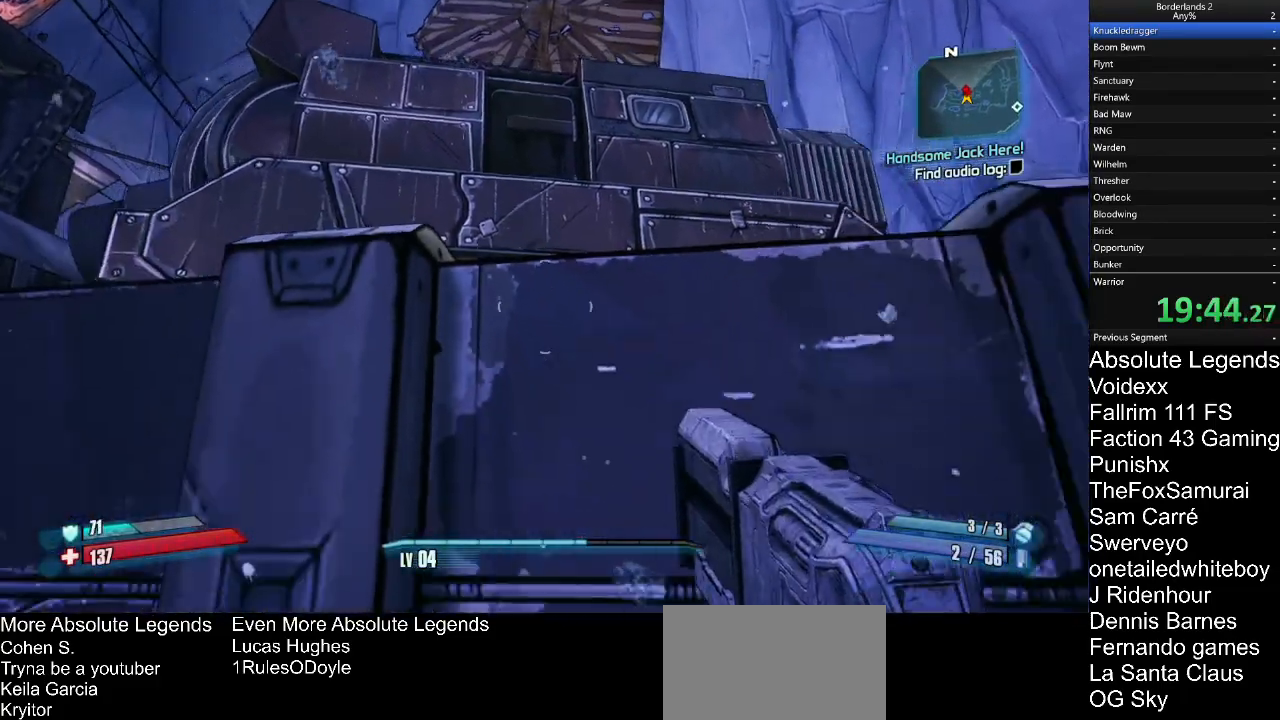
{"keys": ["s"], "mouse": [], "mouse_move": "still", "events": []}
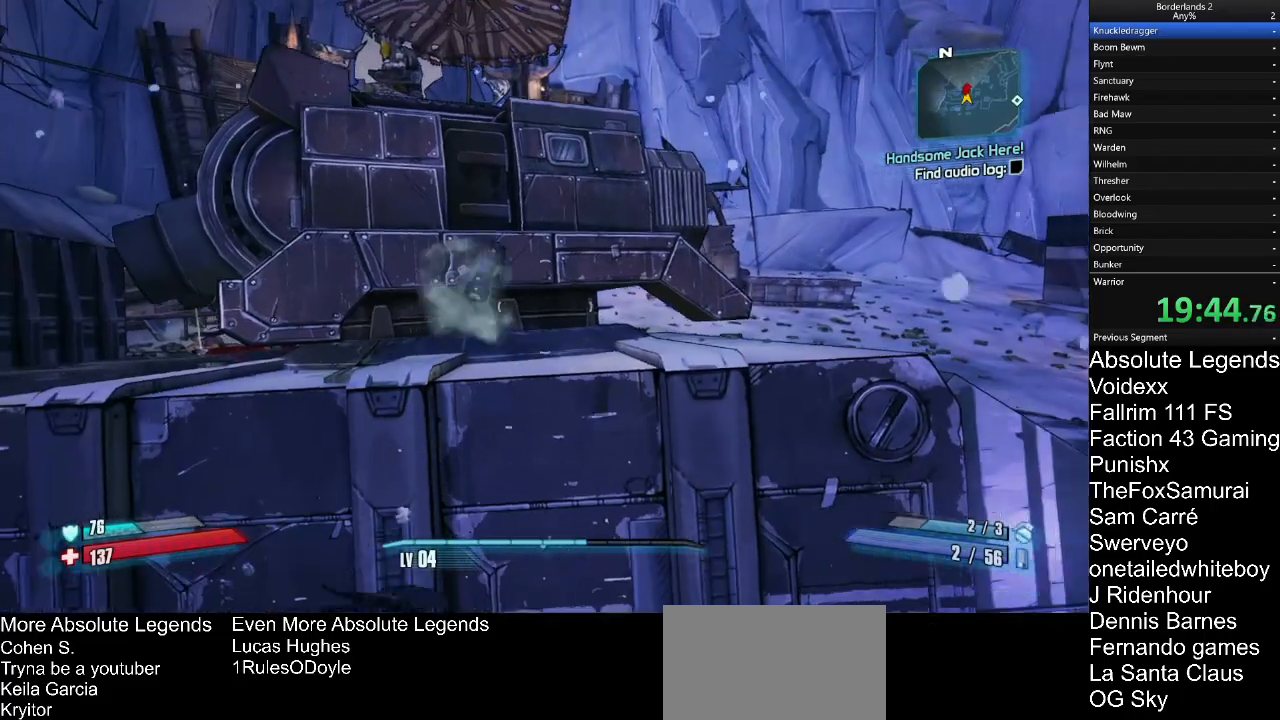
{"keys": ["a", "s"], "mouse": [], "mouse_move": "up", "events": [[283, "a", "down"]]}
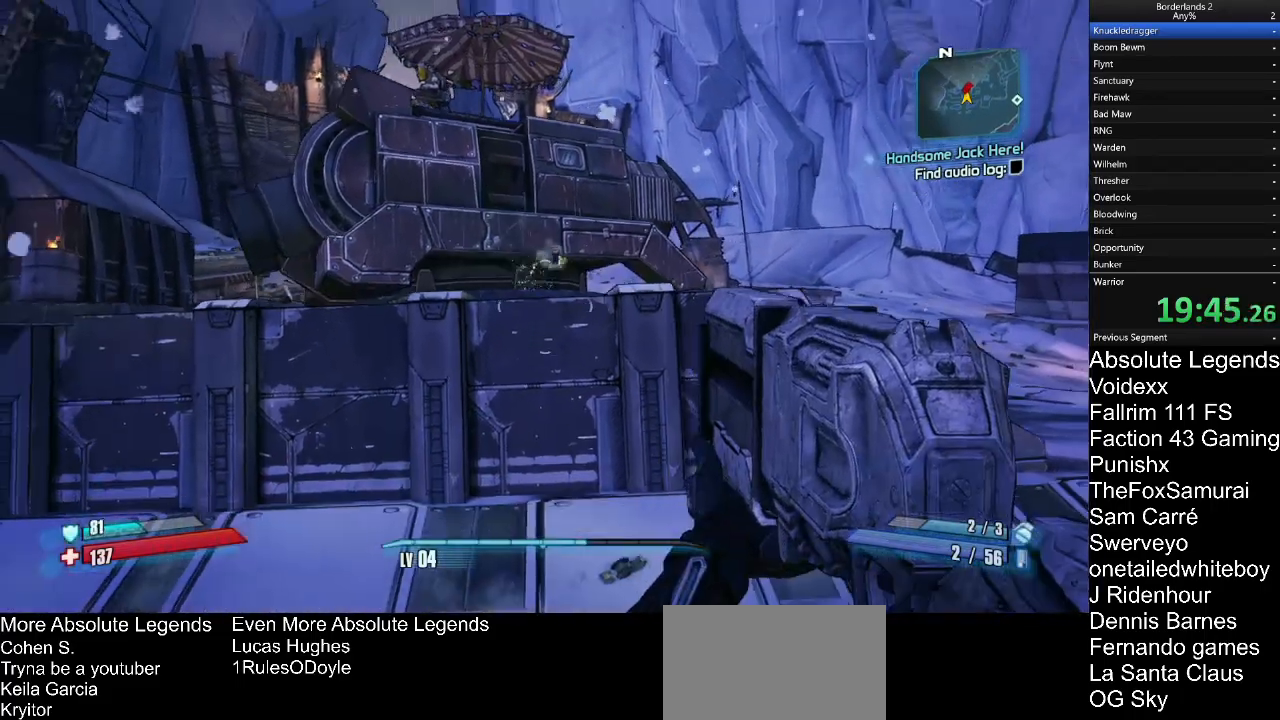
{"keys": [], "mouse": [], "mouse_move": "right", "events": [[33, "s", "up"], [117, "a", "up"], [267, "a", "down"], [400, "a", "up"]]}
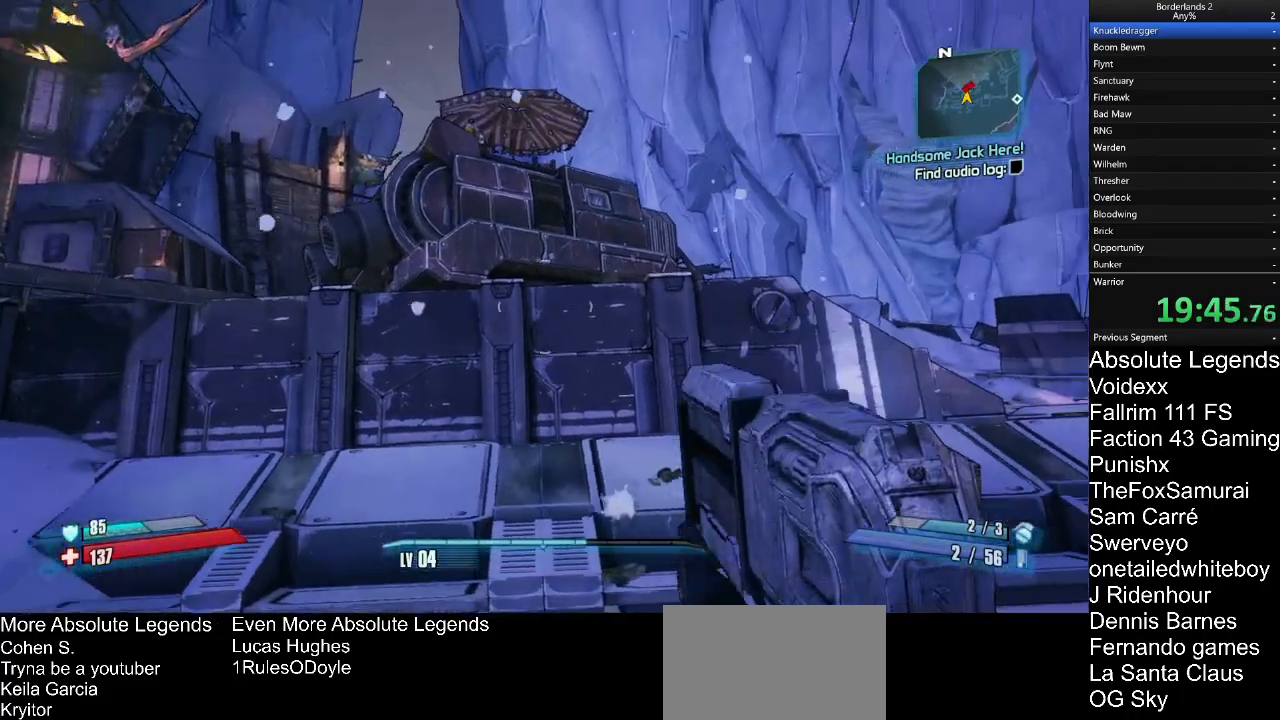
{"keys": ["a"], "mouse": [], "mouse_move": "up", "events": [[417, "a", "down"]]}
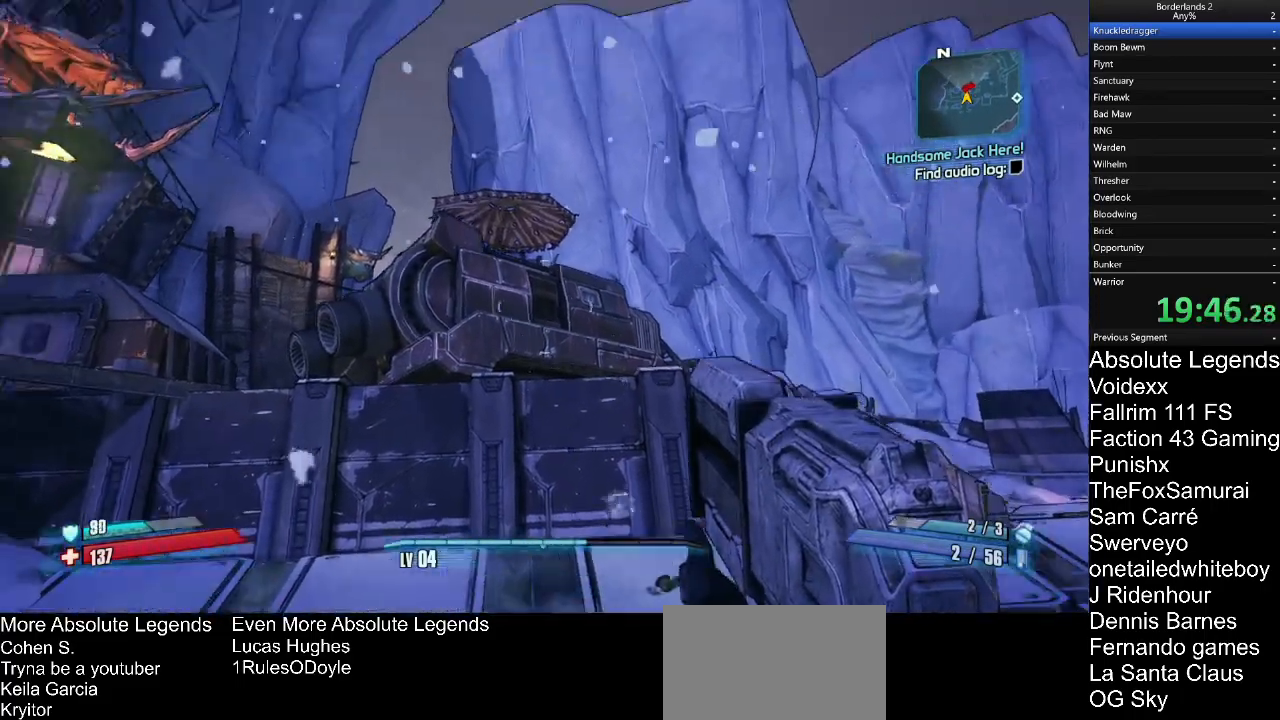
{"keys": [], "mouse": ["right"], "mouse_move": "down", "events": [[100, "a", "up"], [283, "mouse_right", "down"]]}
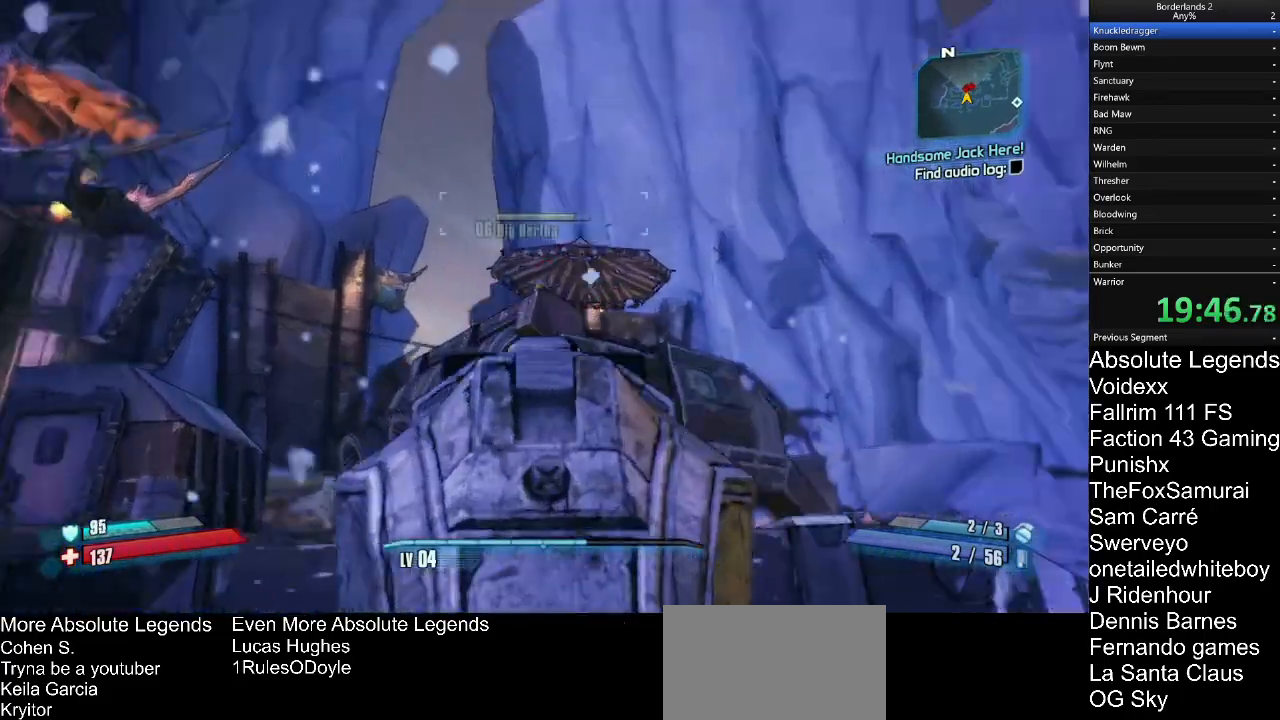
{"keys": ["d"], "mouse": ["right"], "mouse_move": "still", "events": [[67, "d", "down"], [400, "mouse_left", "down"], [483, "mouse_left", "up"]]}
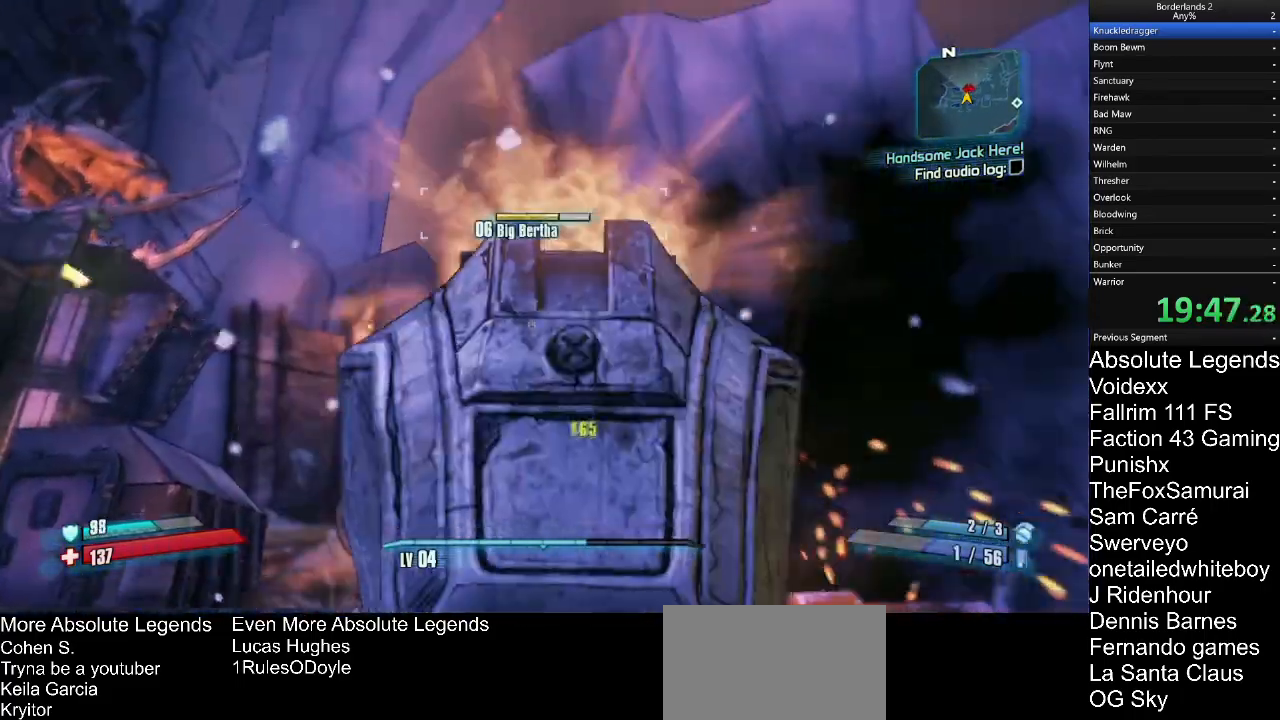
{"keys": ["d"], "mouse": ["right"], "mouse_move": "up", "events": [[367, "mouse_left", "down"], [467, "mouse_left", "up"]]}
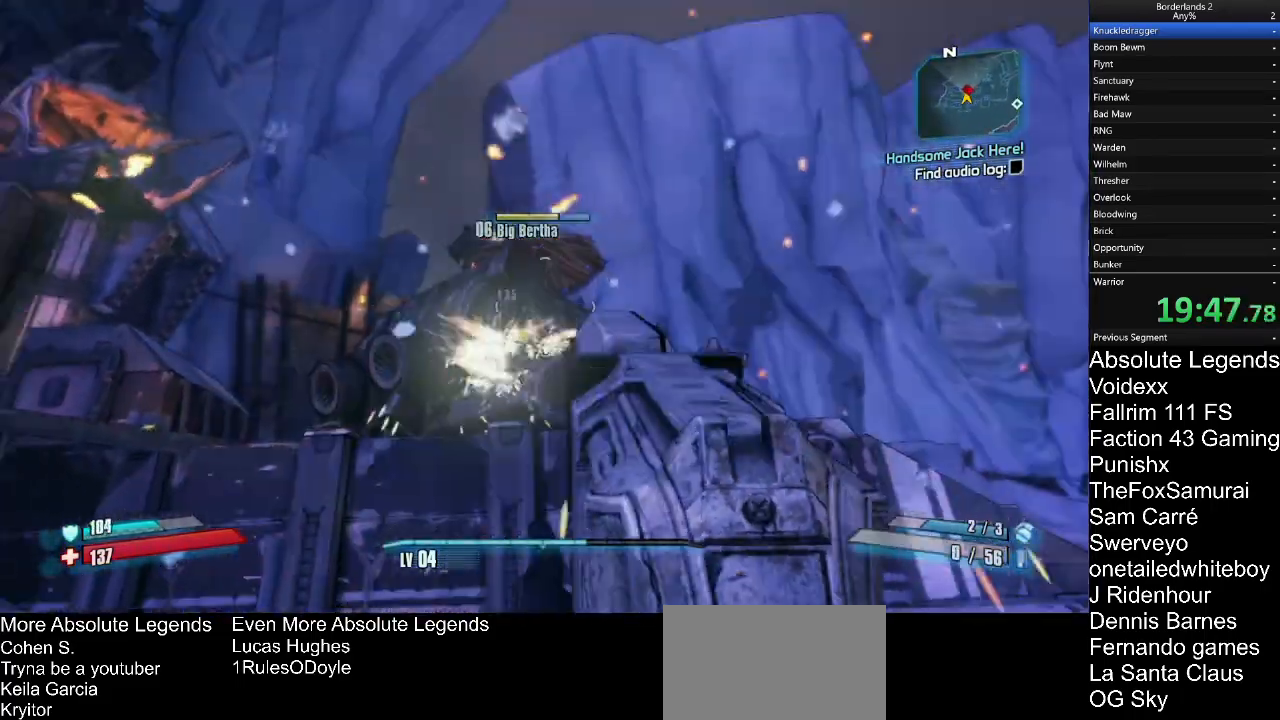
{"keys": ["w"], "mouse": [], "mouse_move": "right", "events": [[150, "mouse_right", "up"], [250, "w", "down"], [483, "d", "up"]]}
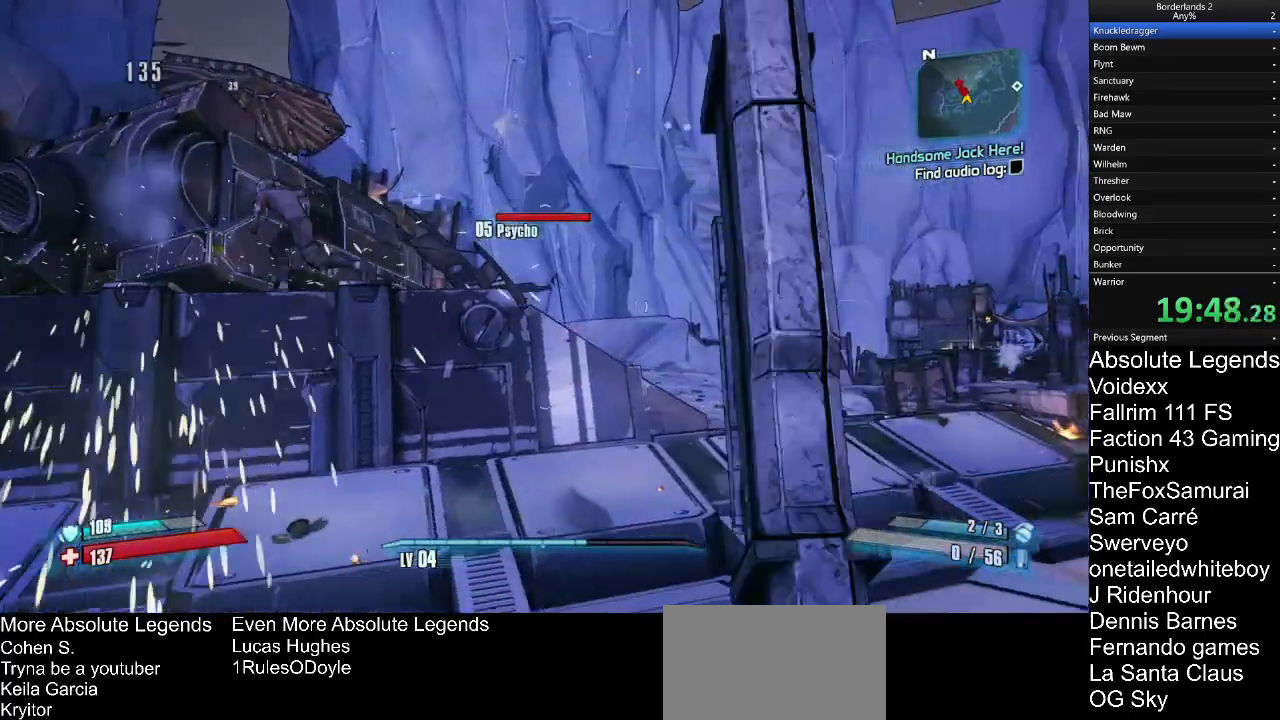
{"keys": ["d", "w"], "mouse": [], "mouse_move": "still", "events": [[217, "d", "down"]]}
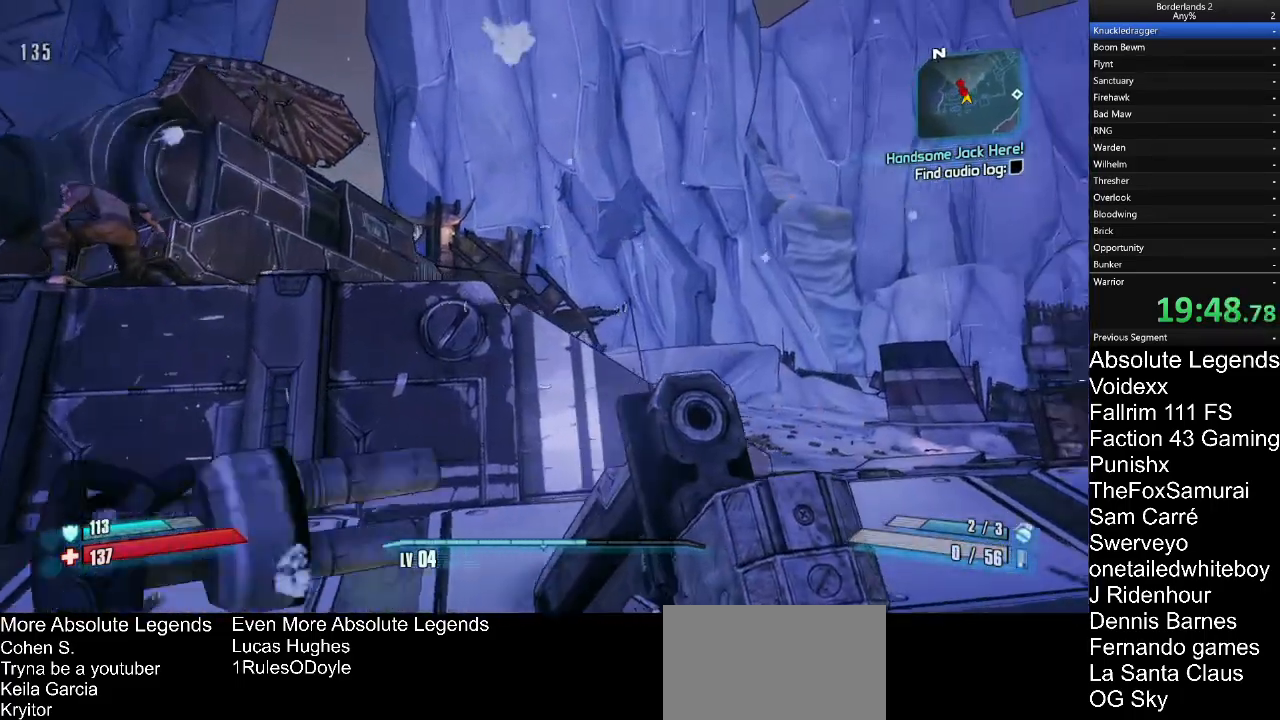
{"keys": ["d"], "mouse": [], "mouse_move": "up", "events": [[33, "w", "up"]]}
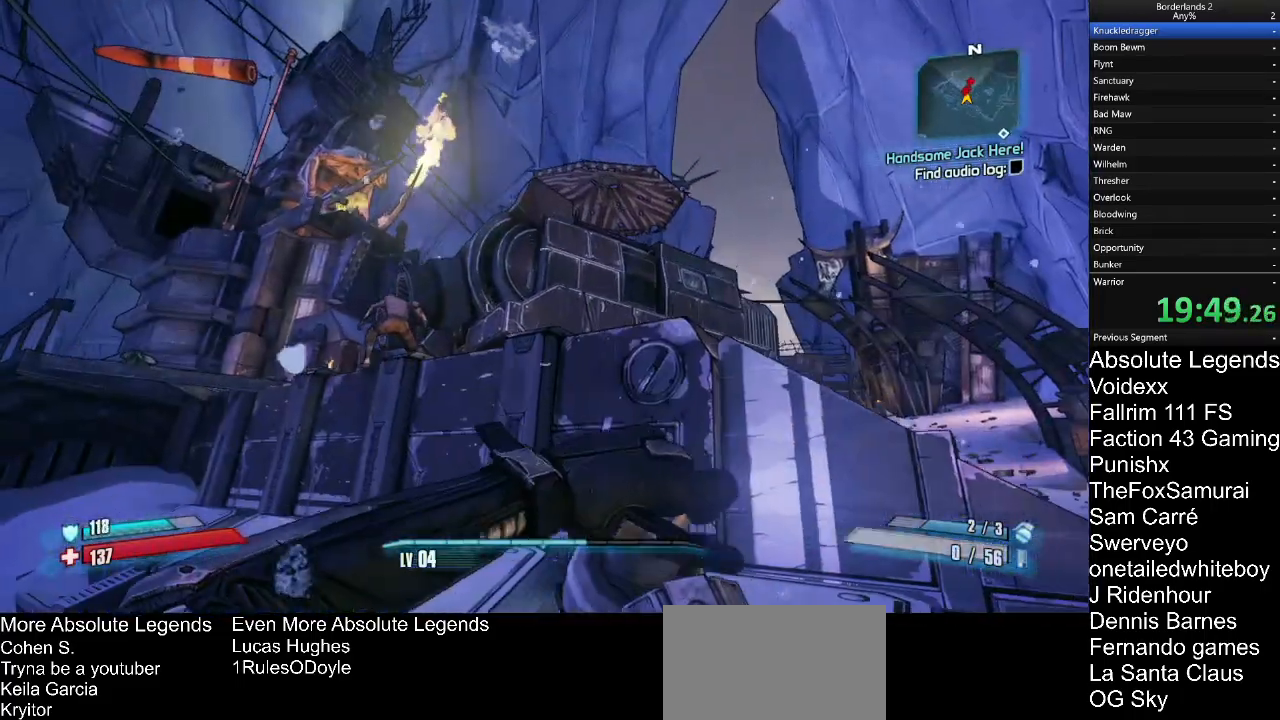
{"keys": ["d", "w"], "mouse": [], "mouse_move": "still", "events": [[483, "w", "down"]]}
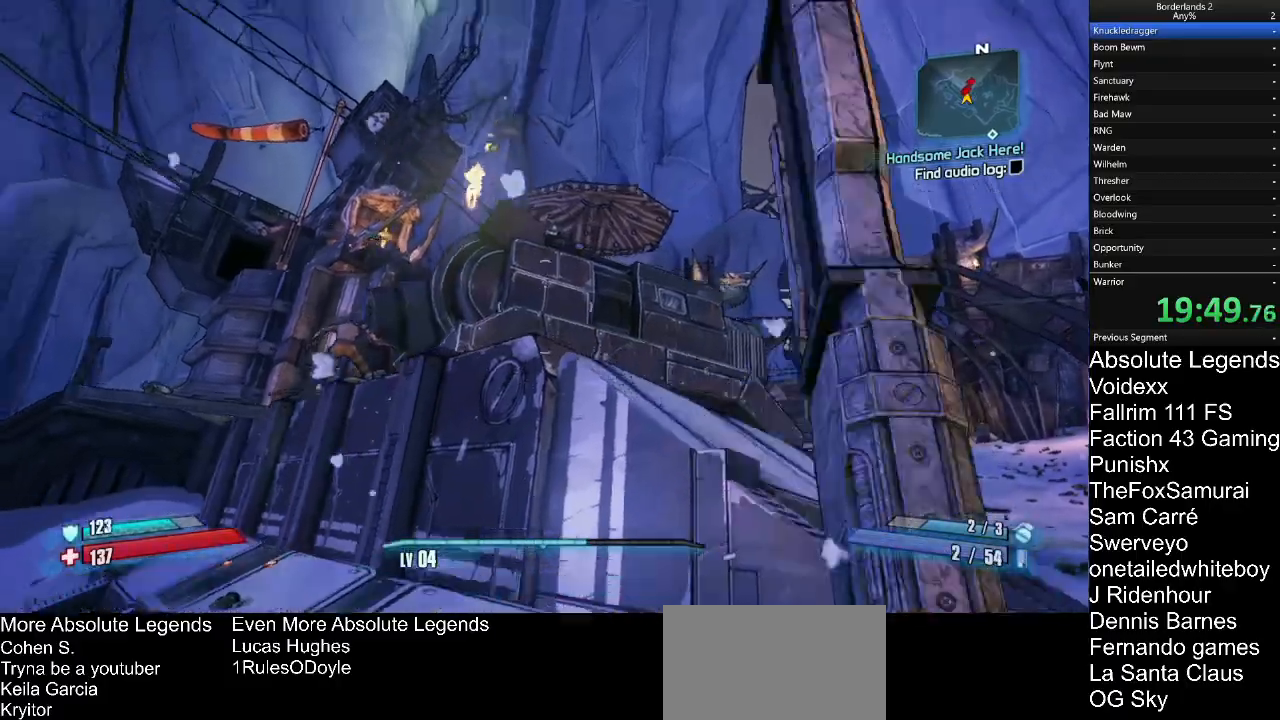
{"keys": ["d"], "mouse": ["left"], "mouse_move": "still", "events": [[117, "w", "up"], [500, "mouse_left", "down"]]}
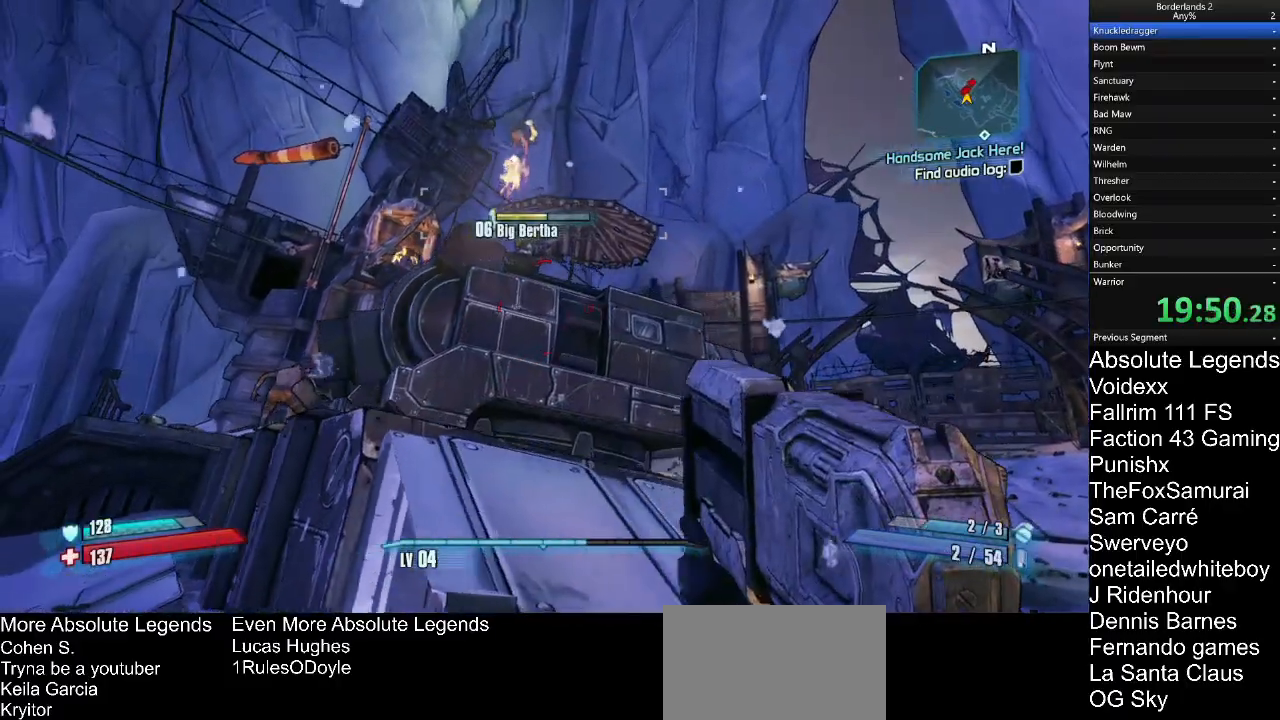
{"keys": ["d"], "mouse": [], "mouse_move": "still", "events": [[33, "mouse_left", "up"], [283, "mouse_left", "down"], [367, "mouse_left", "up"]]}
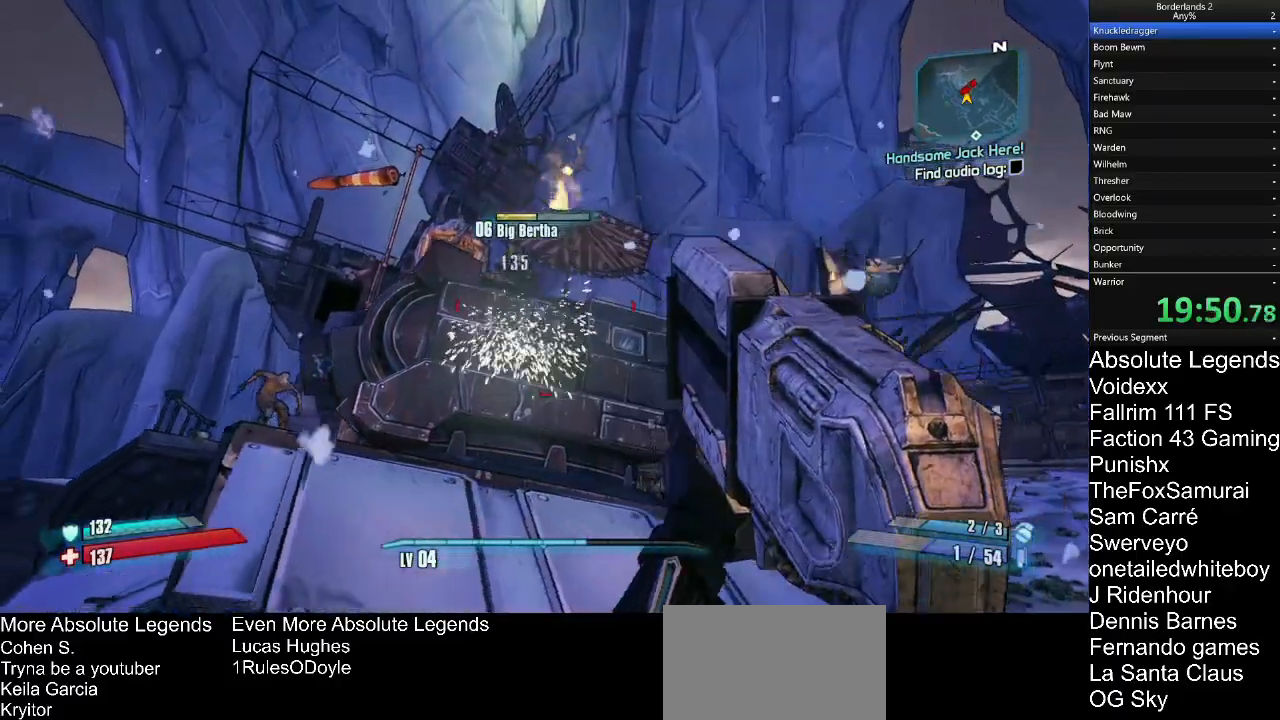
{"keys": ["d"], "mouse": [], "mouse_move": "still", "events": [[233, "mouse_left", "down"], [333, "mouse_left", "up"]]}
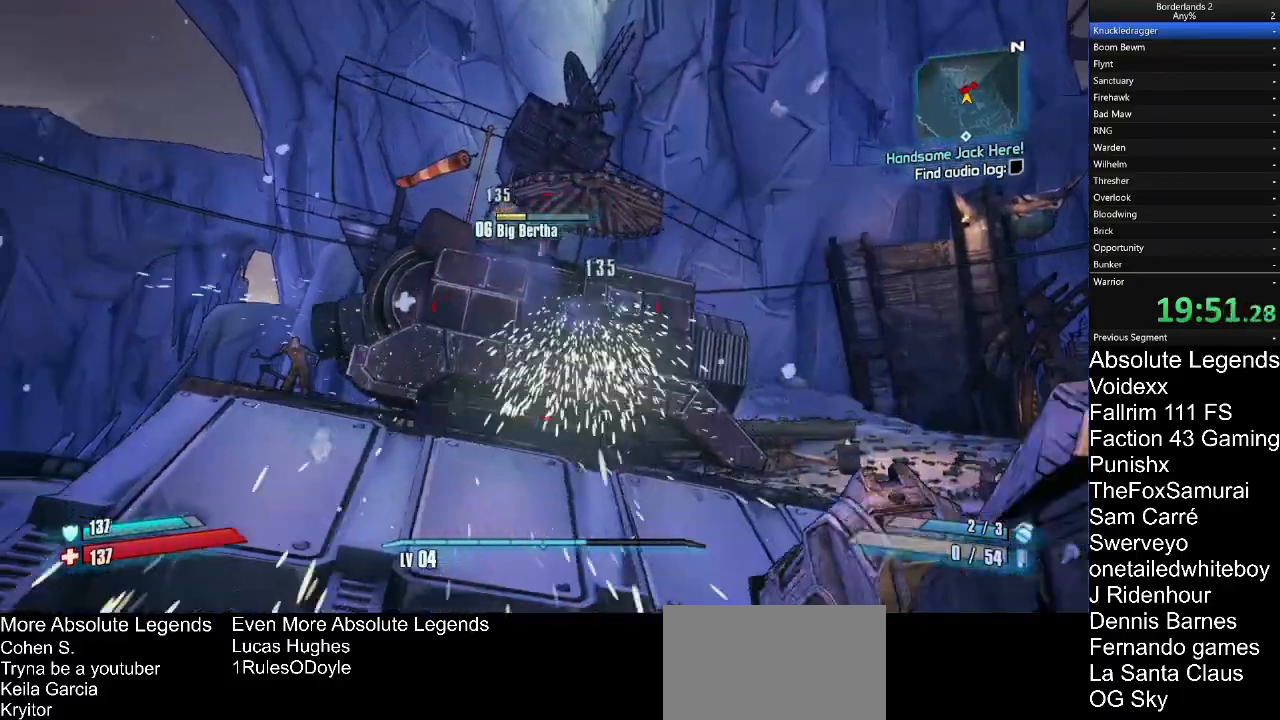
{"keys": ["w"], "mouse": [], "mouse_move": "right", "events": [[400, "w", "down"], [450, "d", "up"]]}
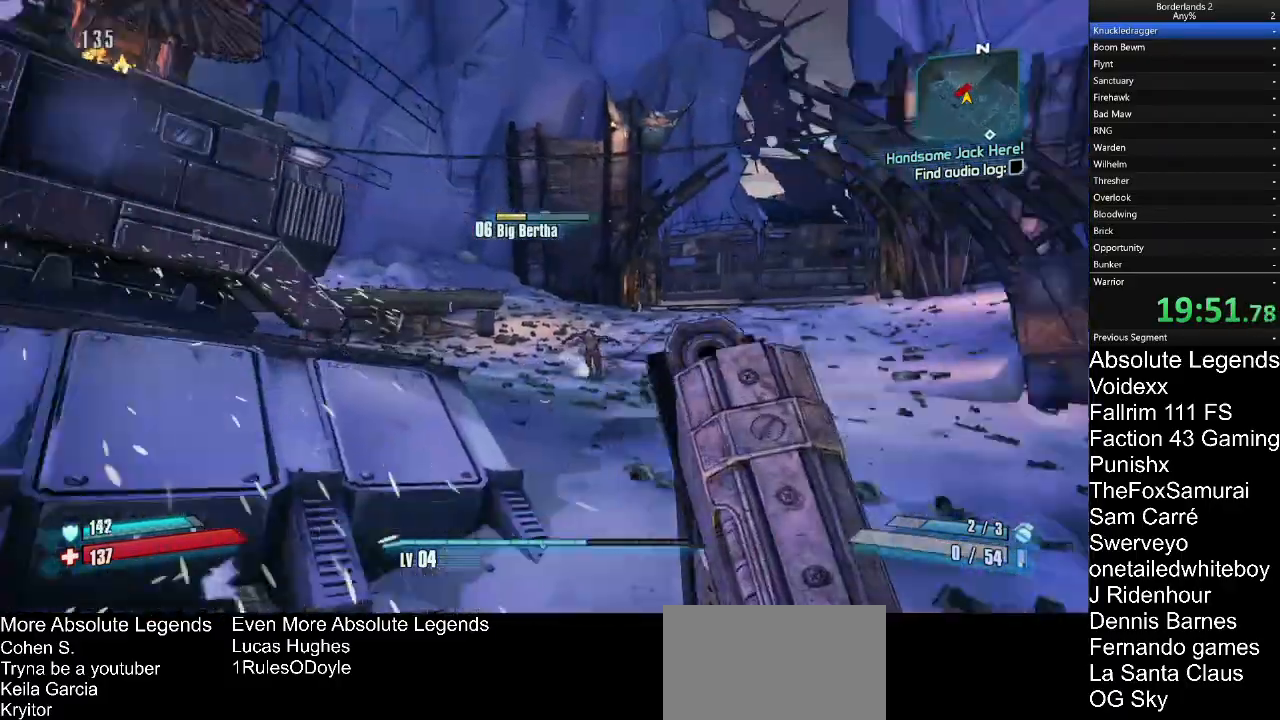
{"keys": ["d", "w"], "mouse": [], "mouse_move": "left", "events": [[467, "d", "down"]]}
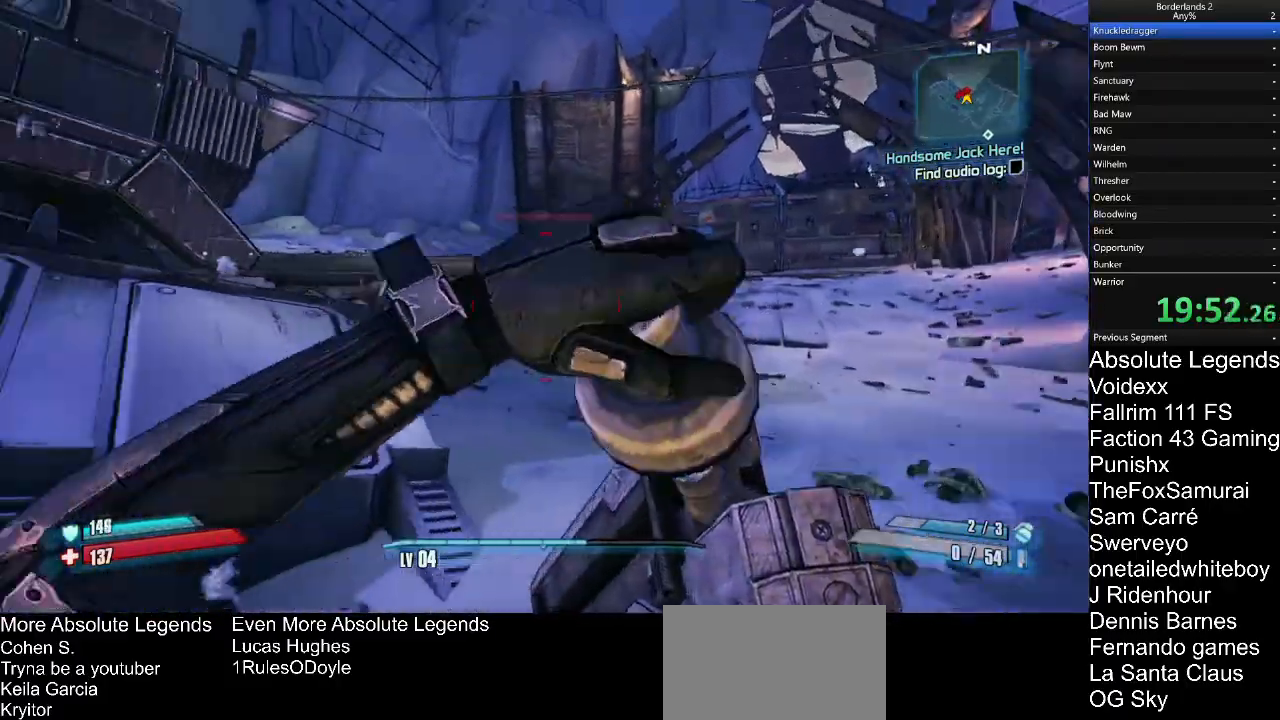
{"keys": ["d"], "mouse": [], "mouse_move": "left", "events": [[250, "w", "up"]]}
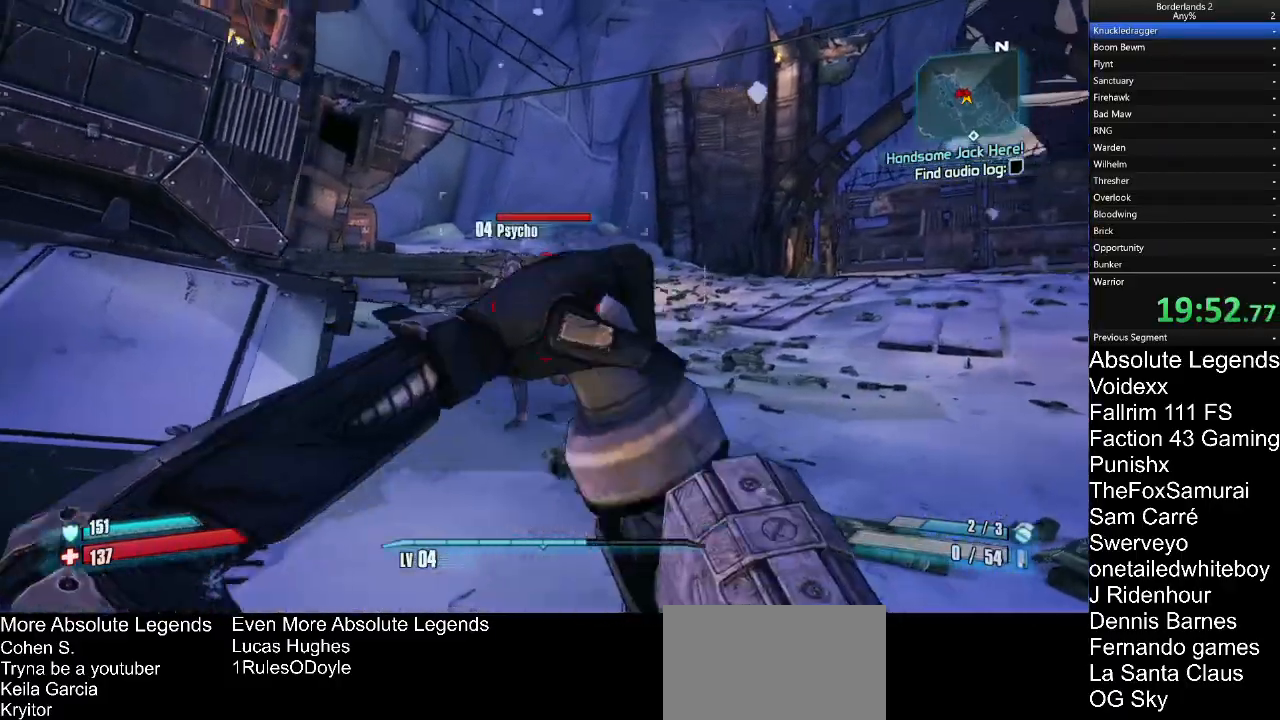
{"keys": ["s"], "mouse": [], "mouse_move": "still", "events": [[400, "s", "down"], [500, "d", "up"]]}
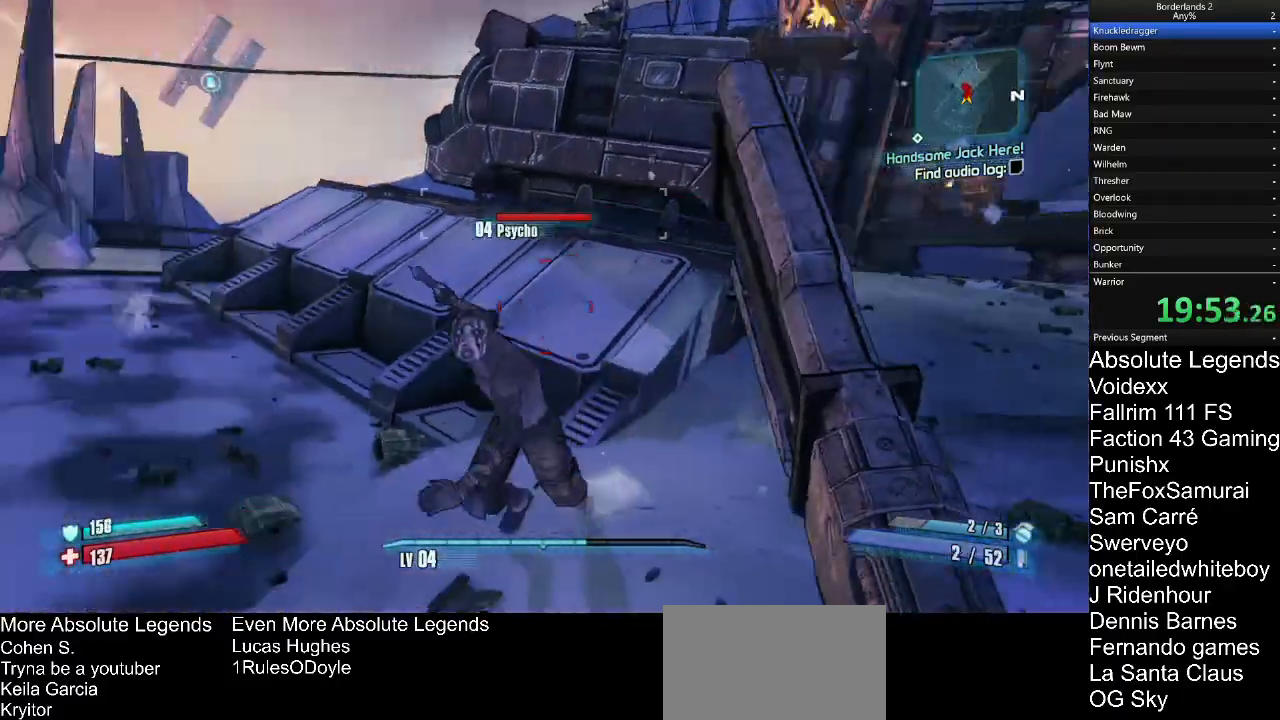
{"keys": [], "mouse": [], "mouse_move": "down", "events": [[183, "s", "up"]]}
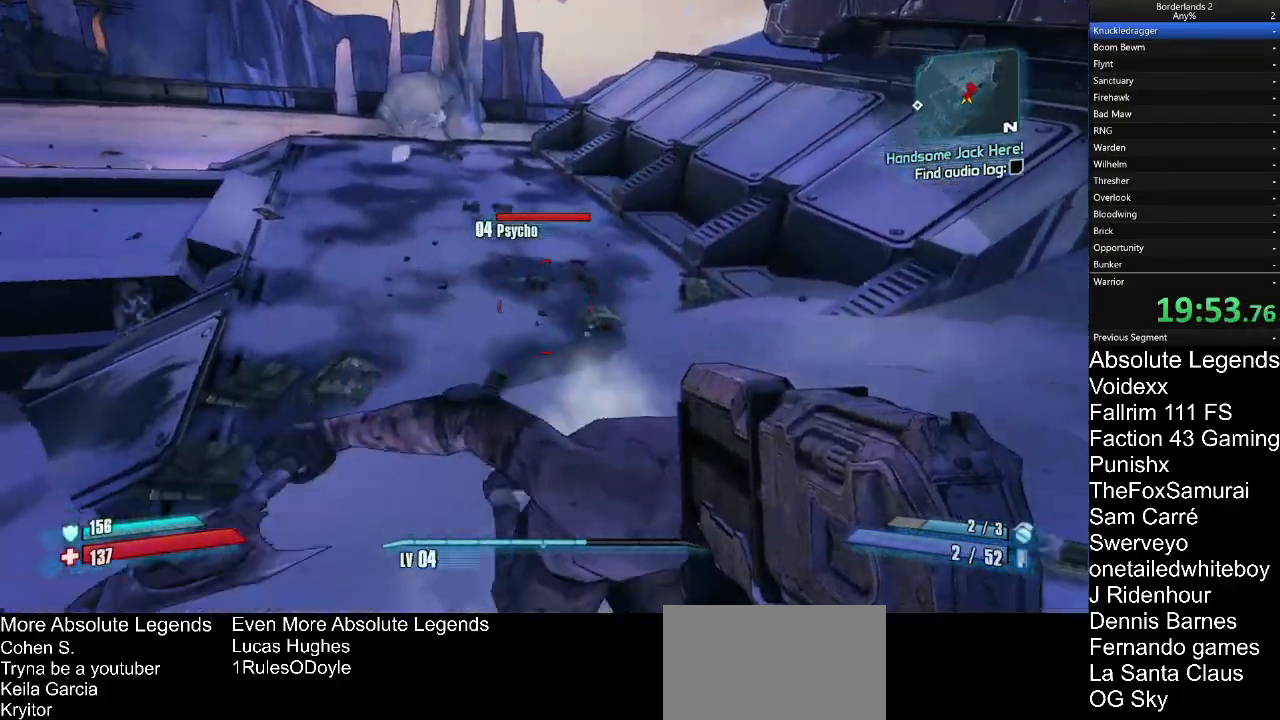
{"keys": ["s"], "mouse": [], "mouse_move": "up-right", "events": [[17, "mouse_left", "down"], [100, "mouse_left", "up"], [133, "s", "down"]]}
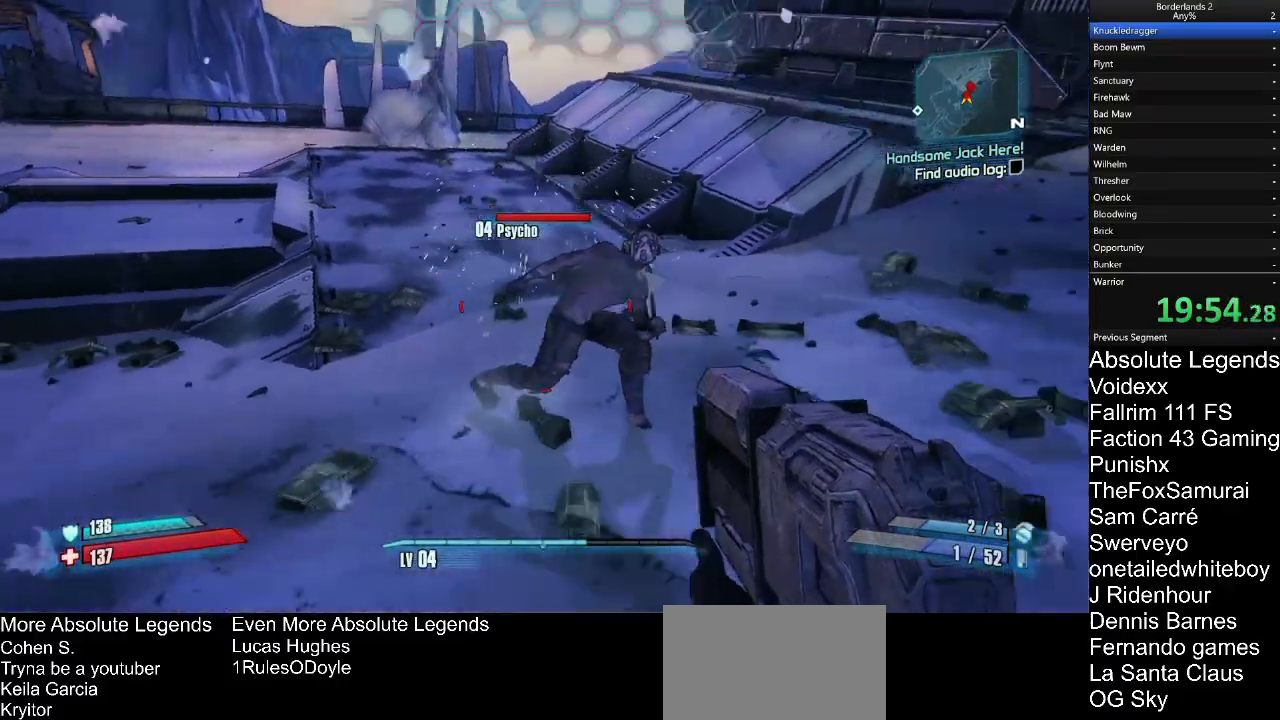
{"keys": [], "mouse": [], "mouse_move": "still", "events": [[167, "s", "up"]]}
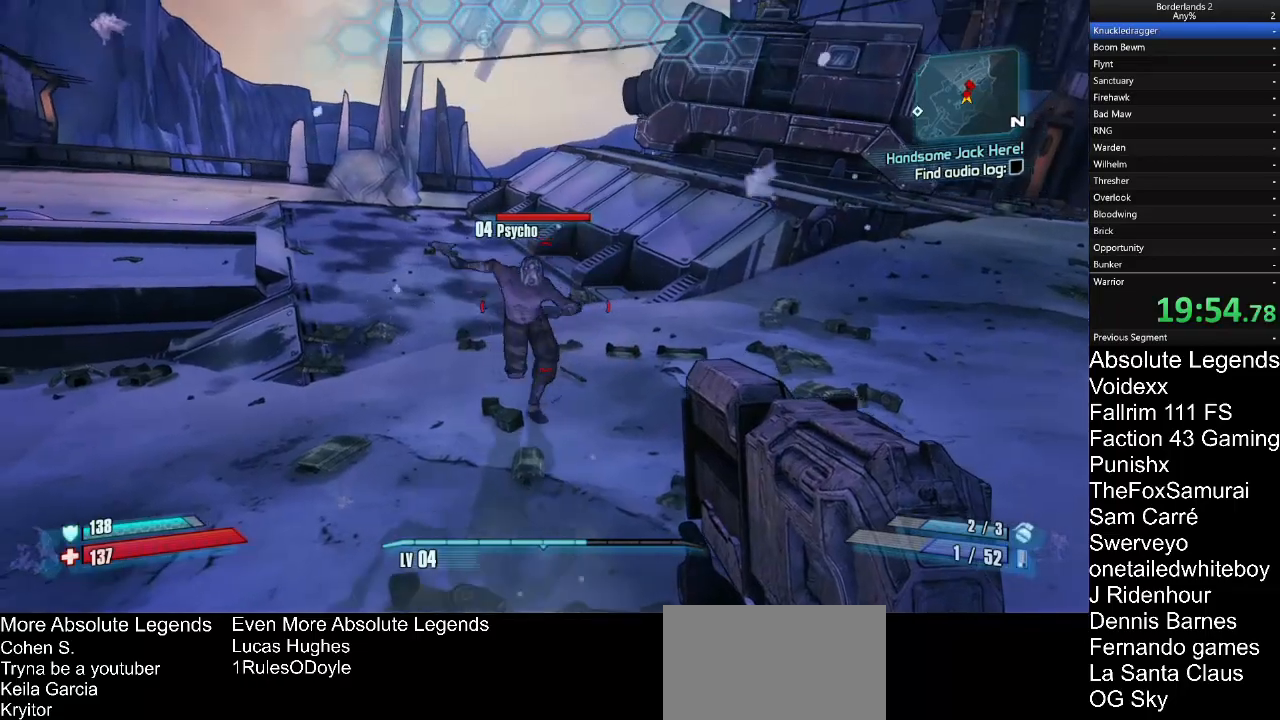
{"keys": ["w"], "mouse": [], "mouse_move": "down", "events": [[183, "mouse_left", "down"], [233, "mouse_left", "up"], [467, "w", "down"]]}